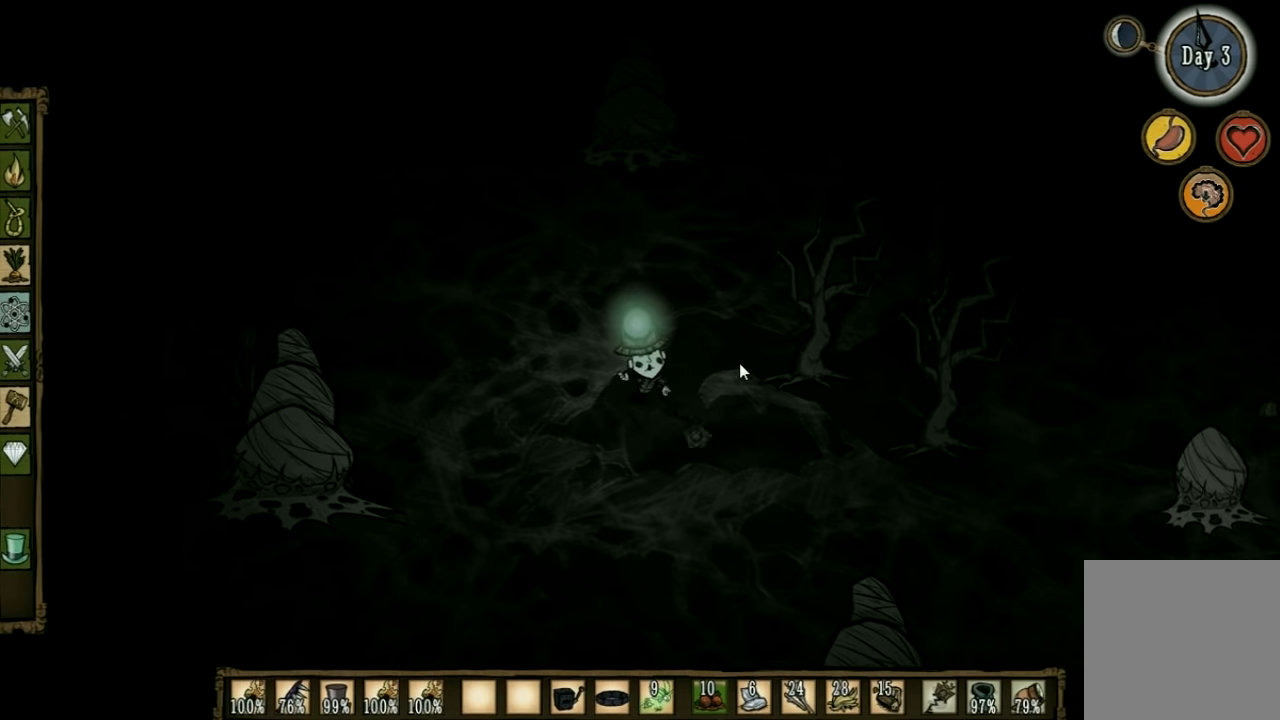
Gameplay with keyboard; each line is a JSON object with the keys held at the frame after it. "events" lists presses ("down") and releases ("up") of "1", "2", "3", "4", "5", "a", "c", "ctrl", "d", "e", "f", "q", "r", "s", "shift", "space", "tab", "v", "w", "x" and "z" between this image and that frame as [ms after this image, input, new state], when the widget could be followed in between. No other keys are recorded. Mouse input is not recorded. Not read: other_keys.
{"keys": ["d", "w"], "events": [[67, "w", "down"], [167, "d", "down"]]}
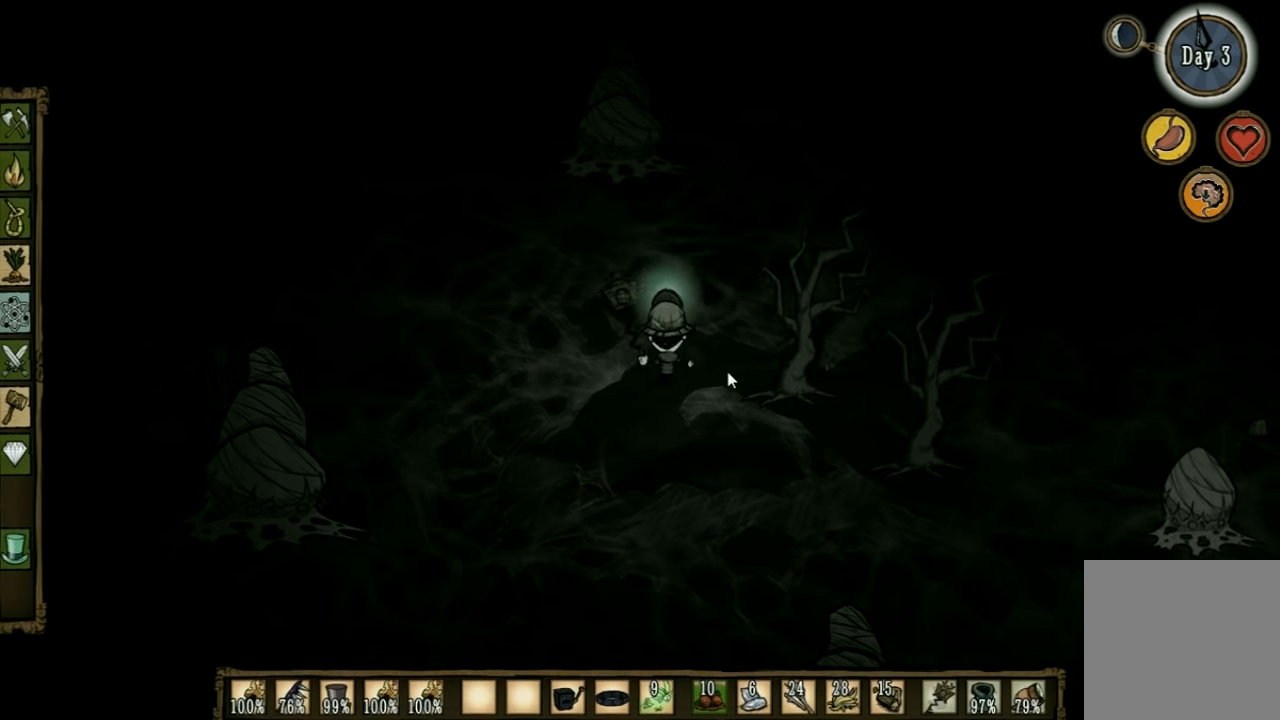
{"keys": ["d"], "events": [[100, "w", "up"]]}
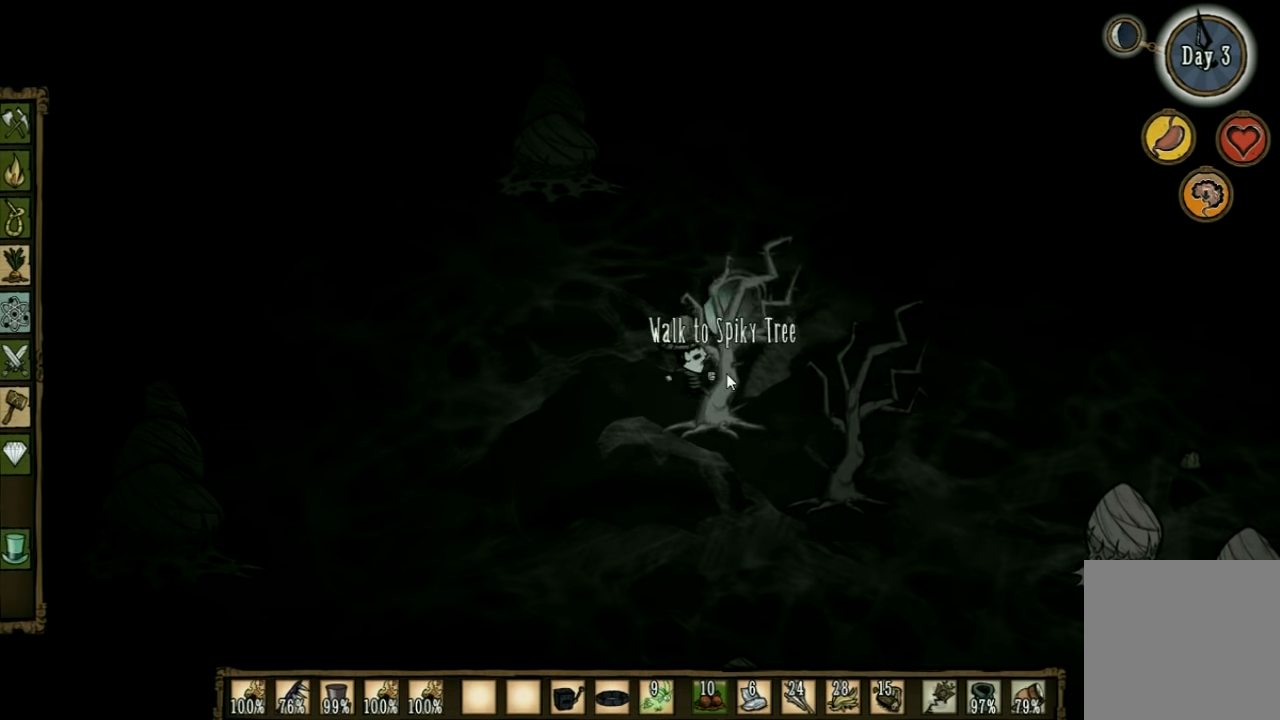
{"keys": ["d"], "events": []}
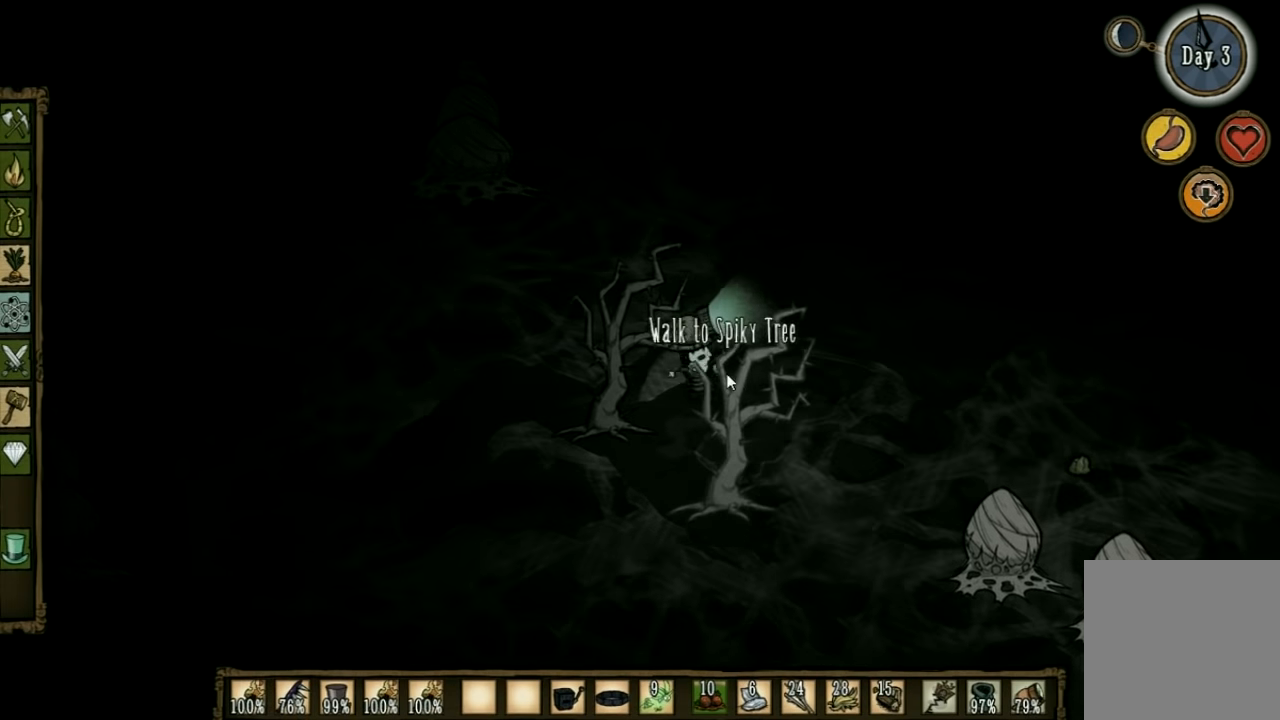
{"keys": ["d"], "events": [[234, "e", "down"], [400, "e", "up"]]}
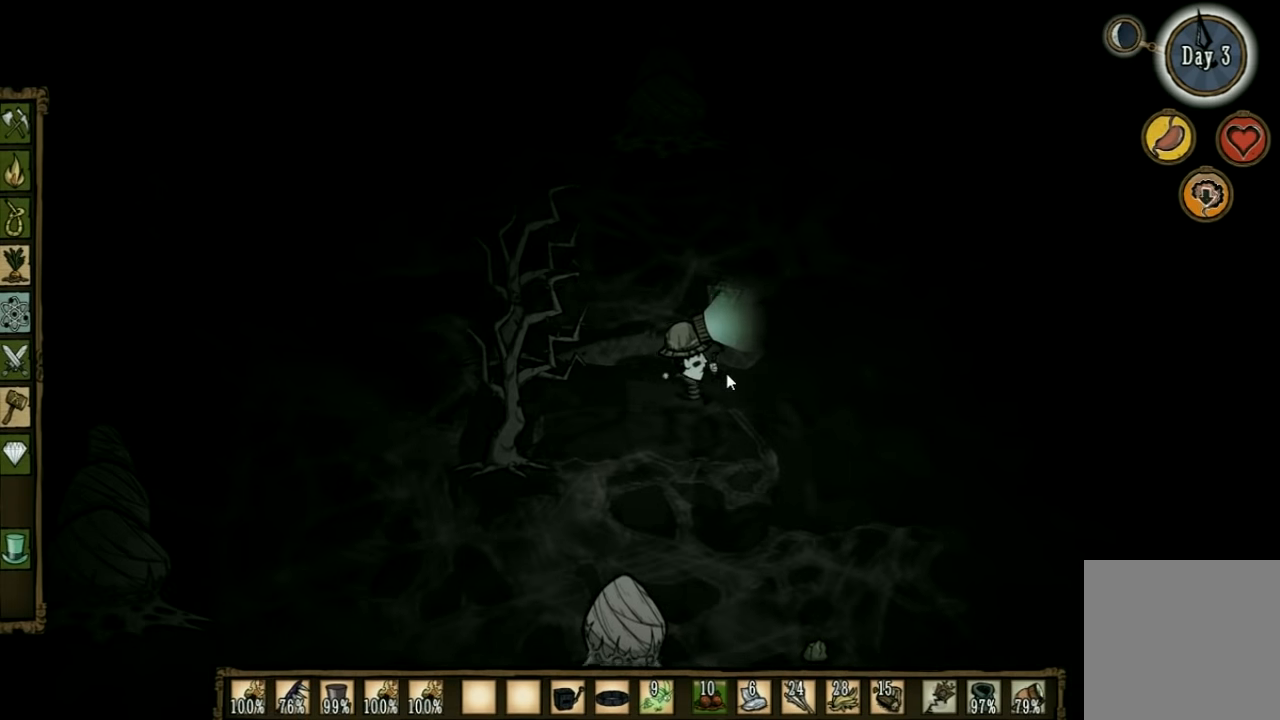
{"keys": ["d", "w"], "events": [[500, "w", "down"]]}
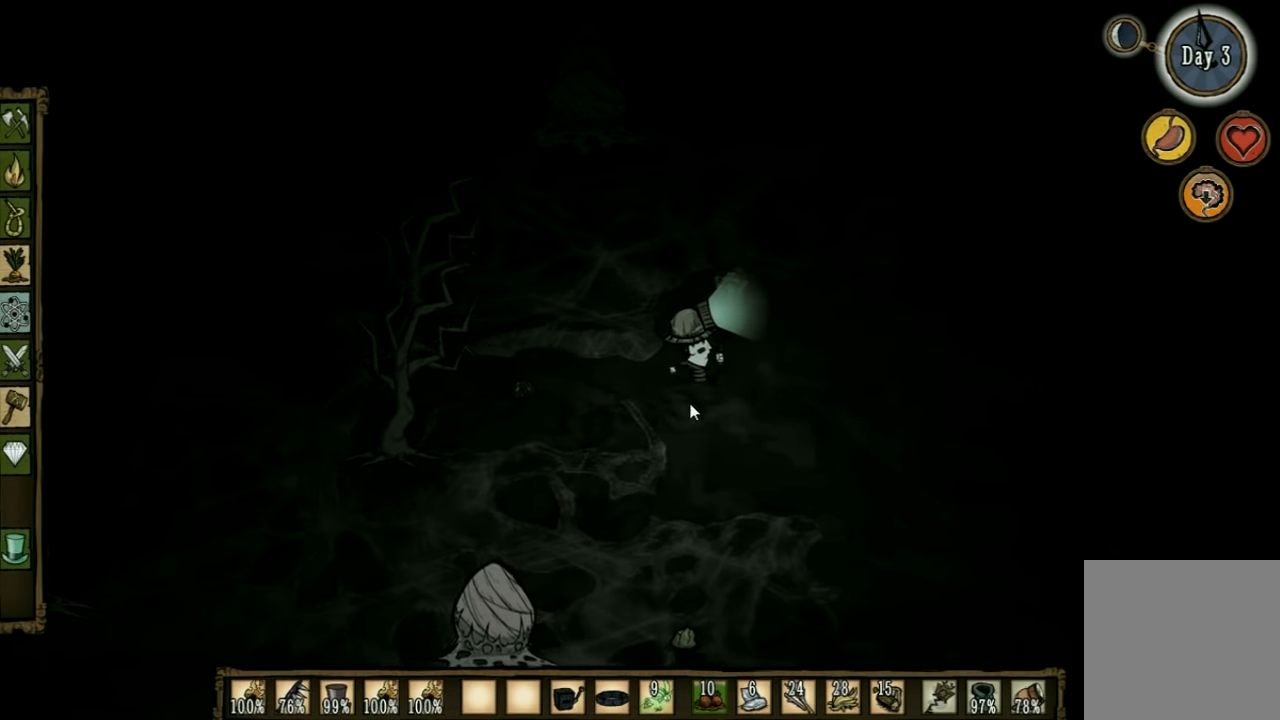
{"keys": ["d", "w"], "events": []}
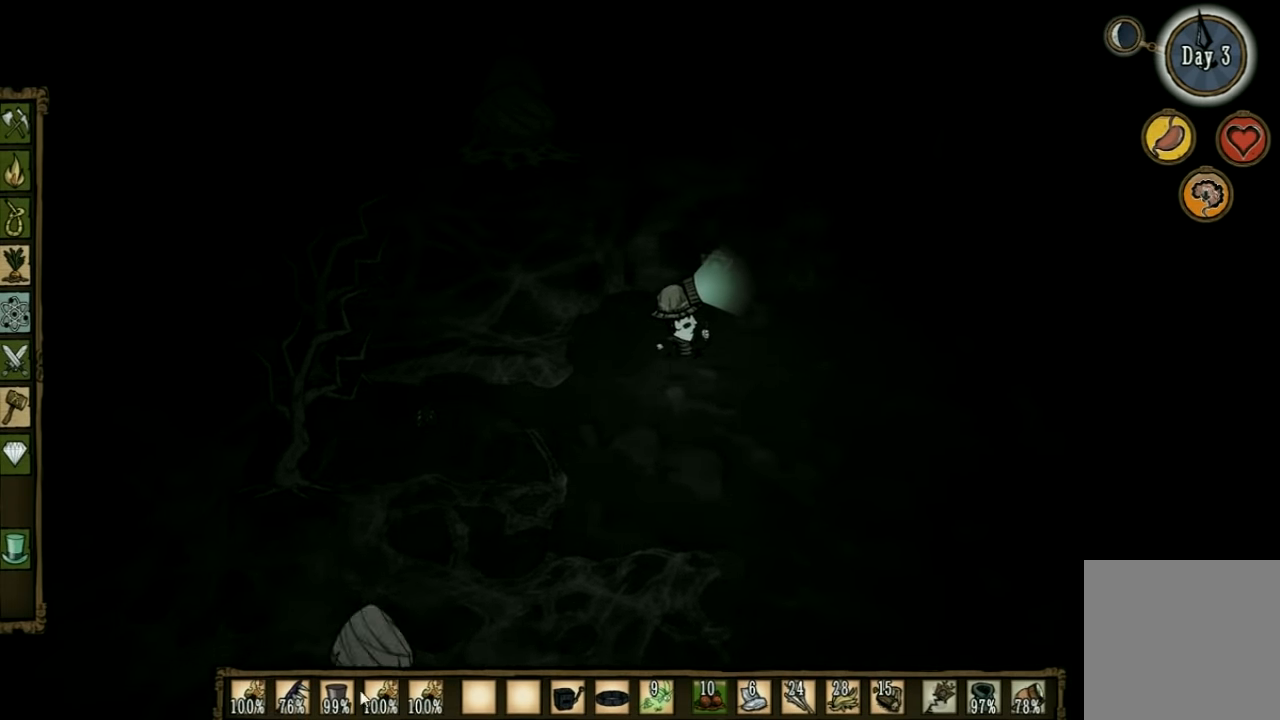
{"keys": ["d", "w"], "events": []}
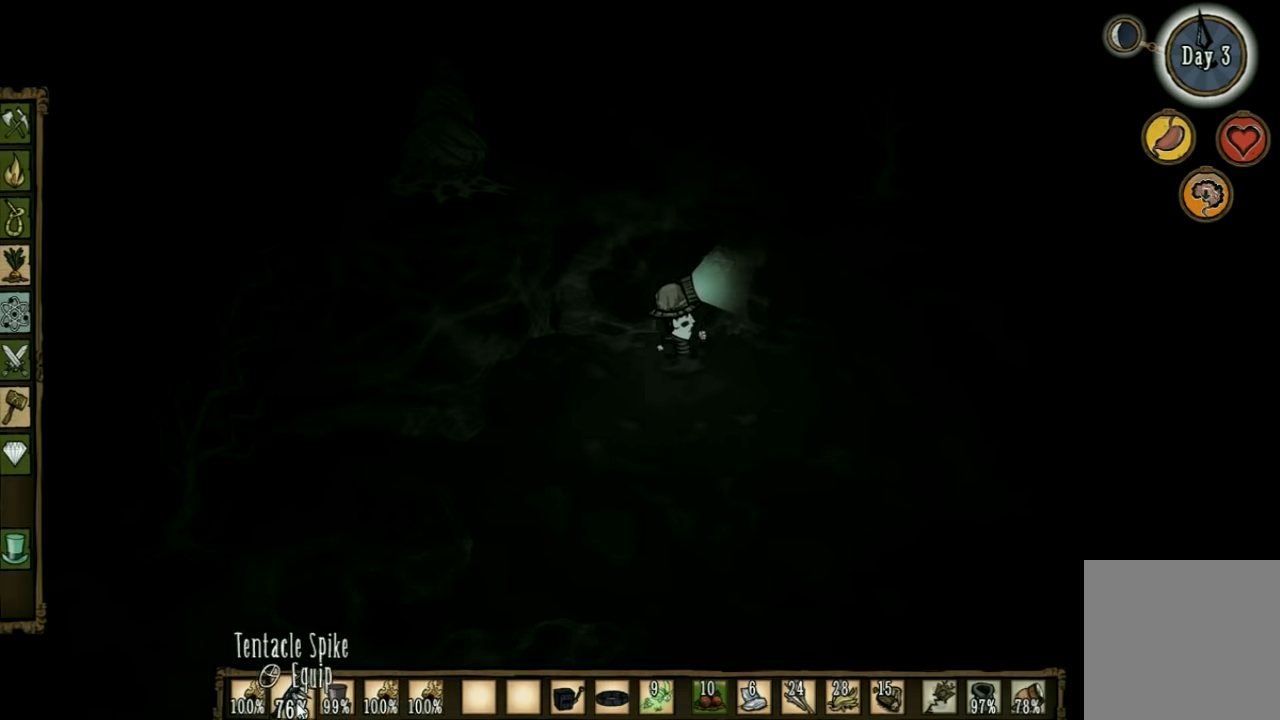
{"keys": ["d", "w"], "events": []}
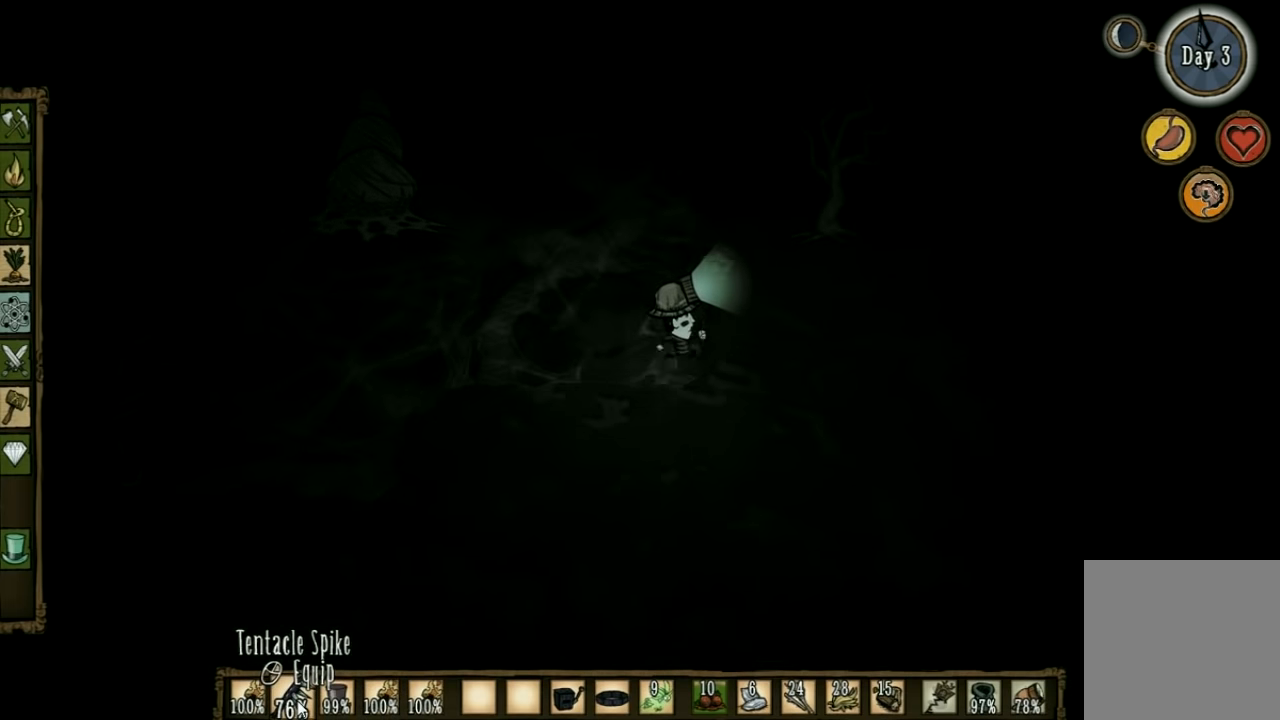
{"keys": ["d", "w"], "events": []}
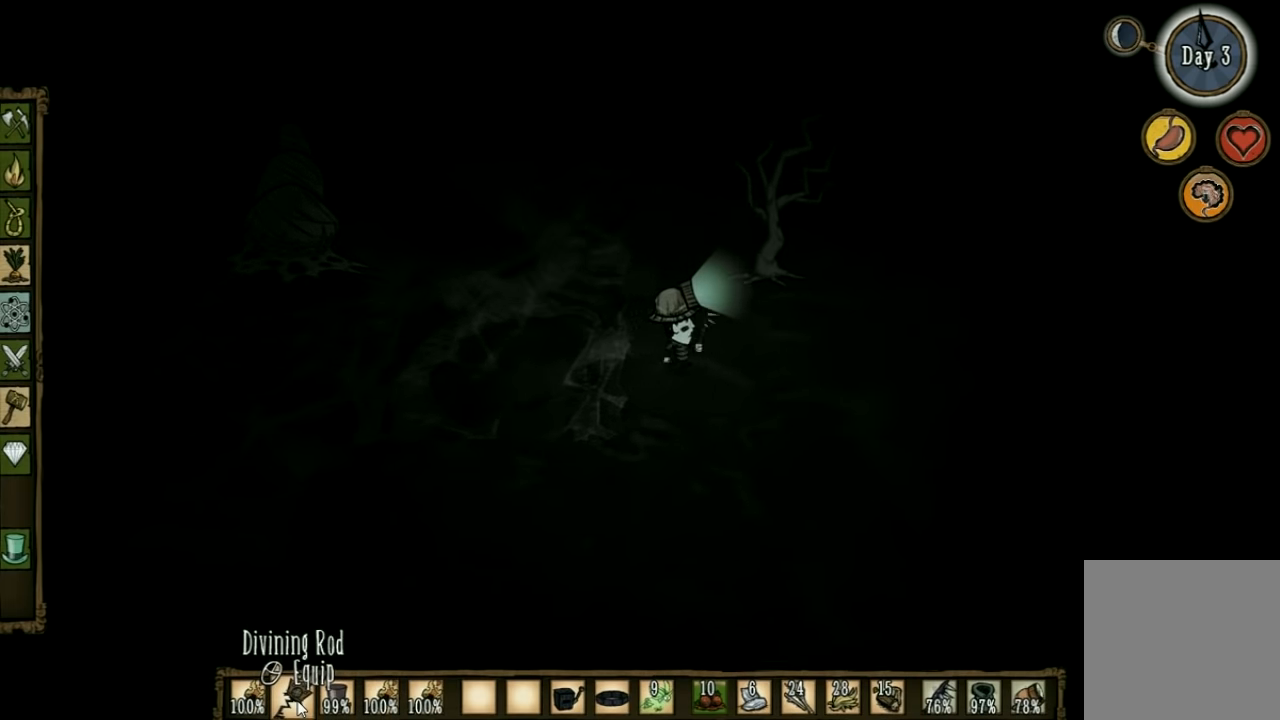
{"keys": ["w"], "events": [[33, "d", "up"]]}
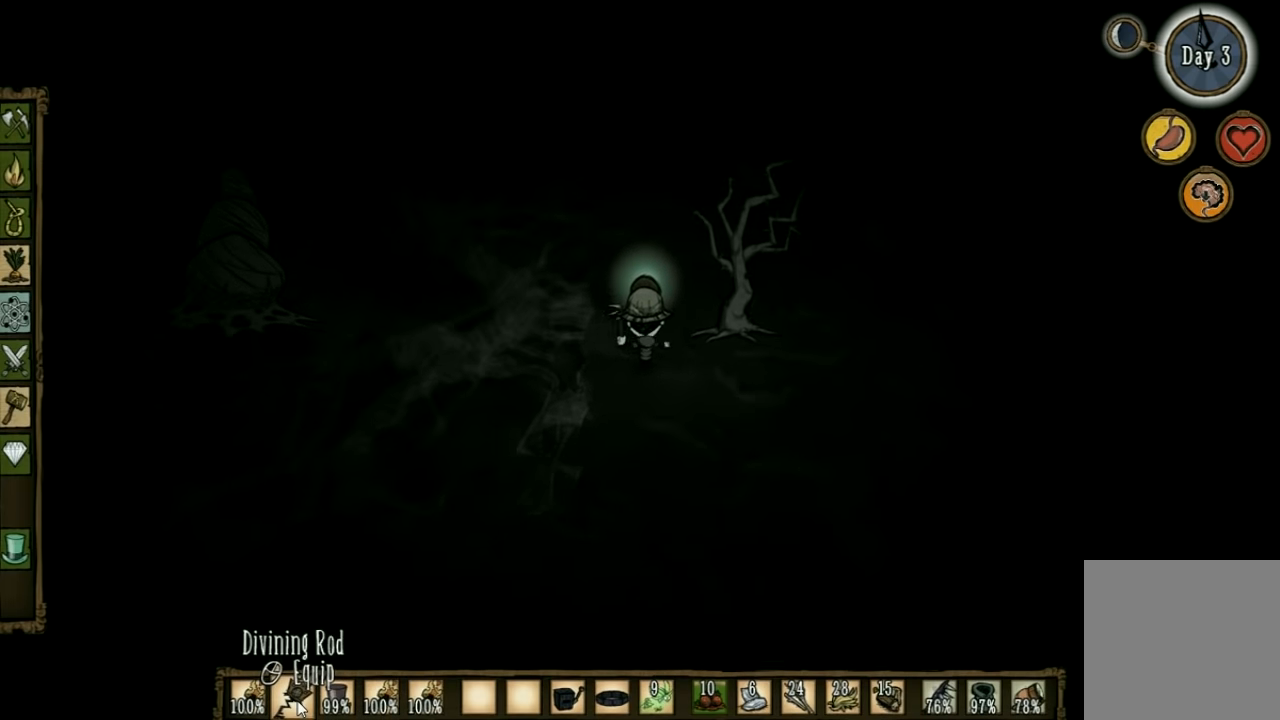
{"keys": ["w"], "events": []}
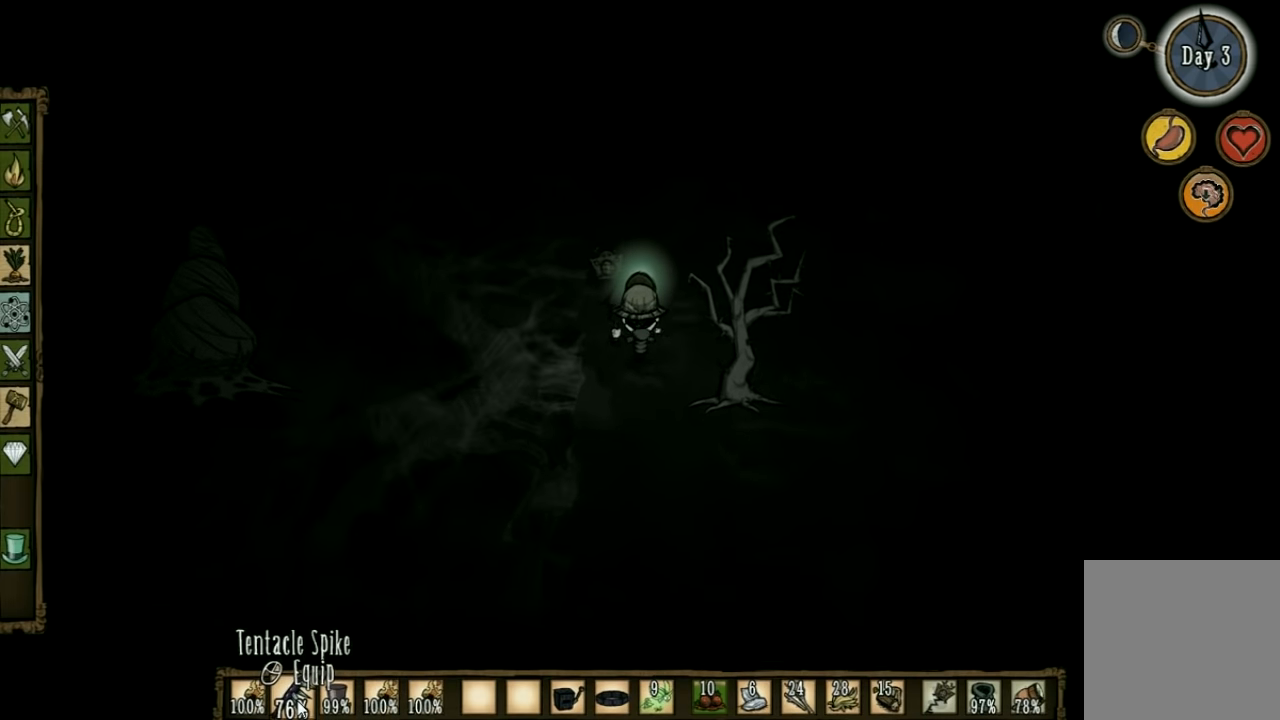
{"keys": ["w"], "events": []}
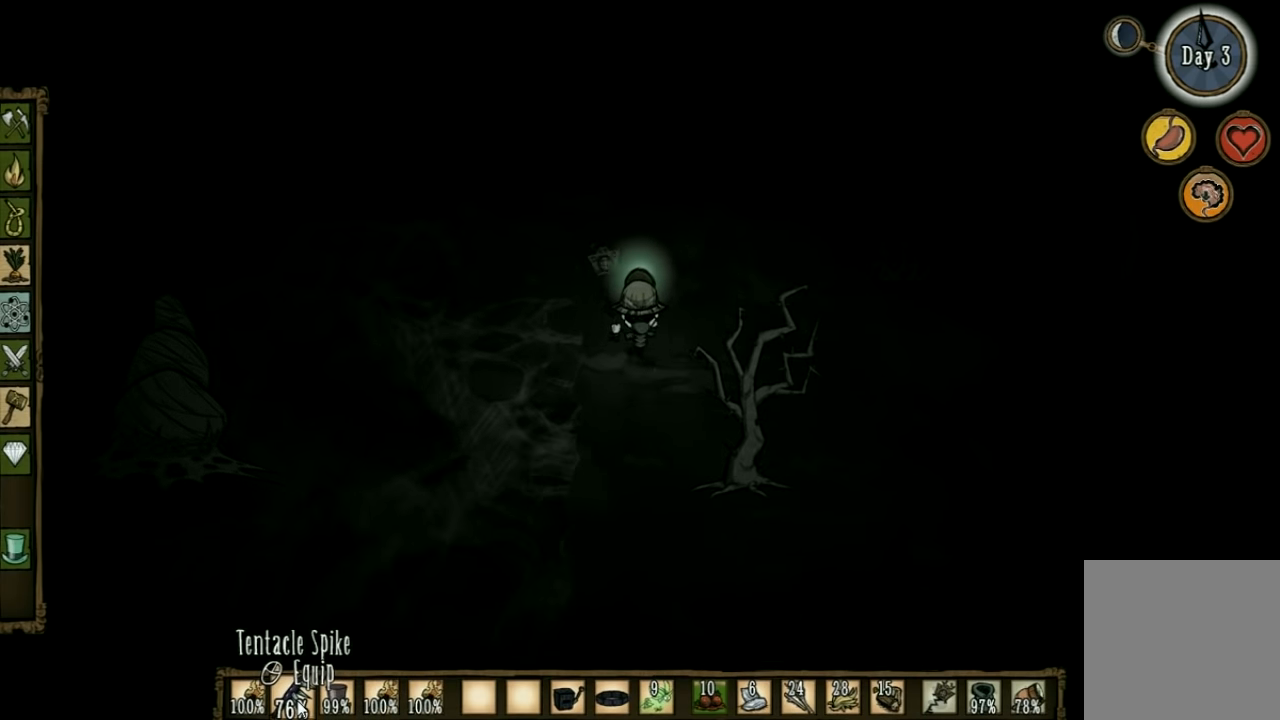
{"keys": ["w"], "events": []}
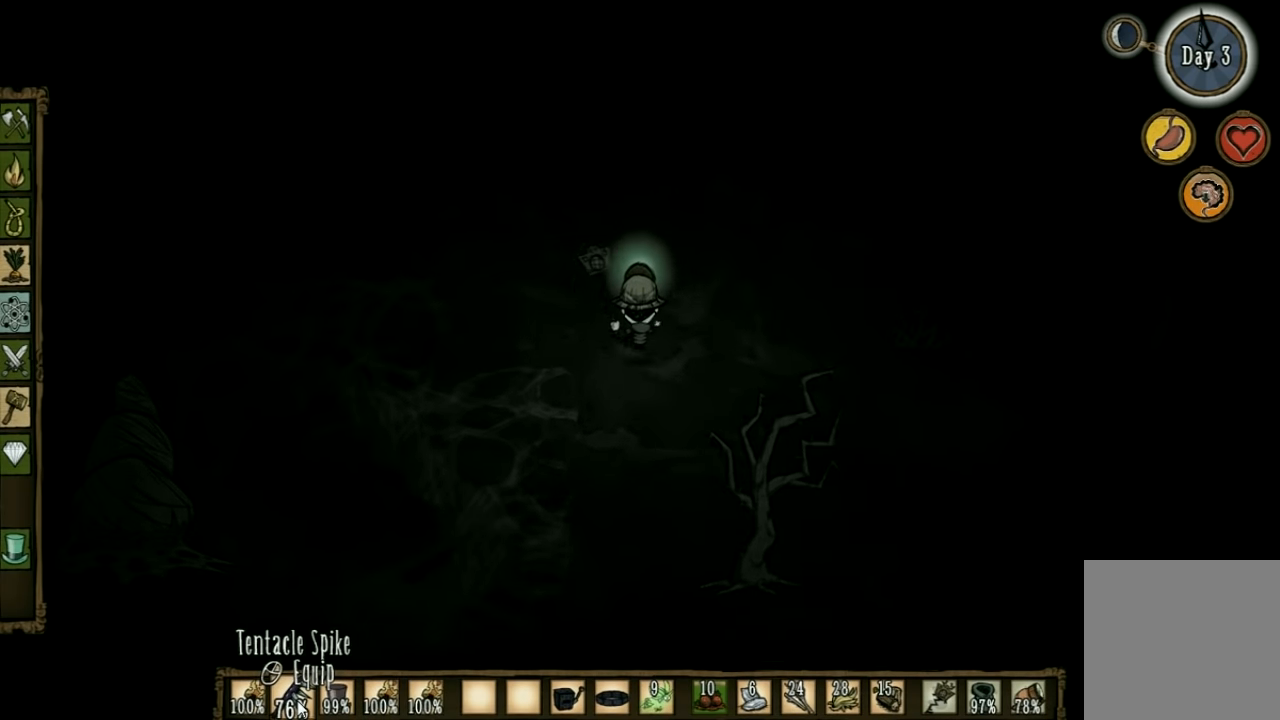
{"keys": ["w"], "events": [[33, "e", "down"], [233, "e", "up"]]}
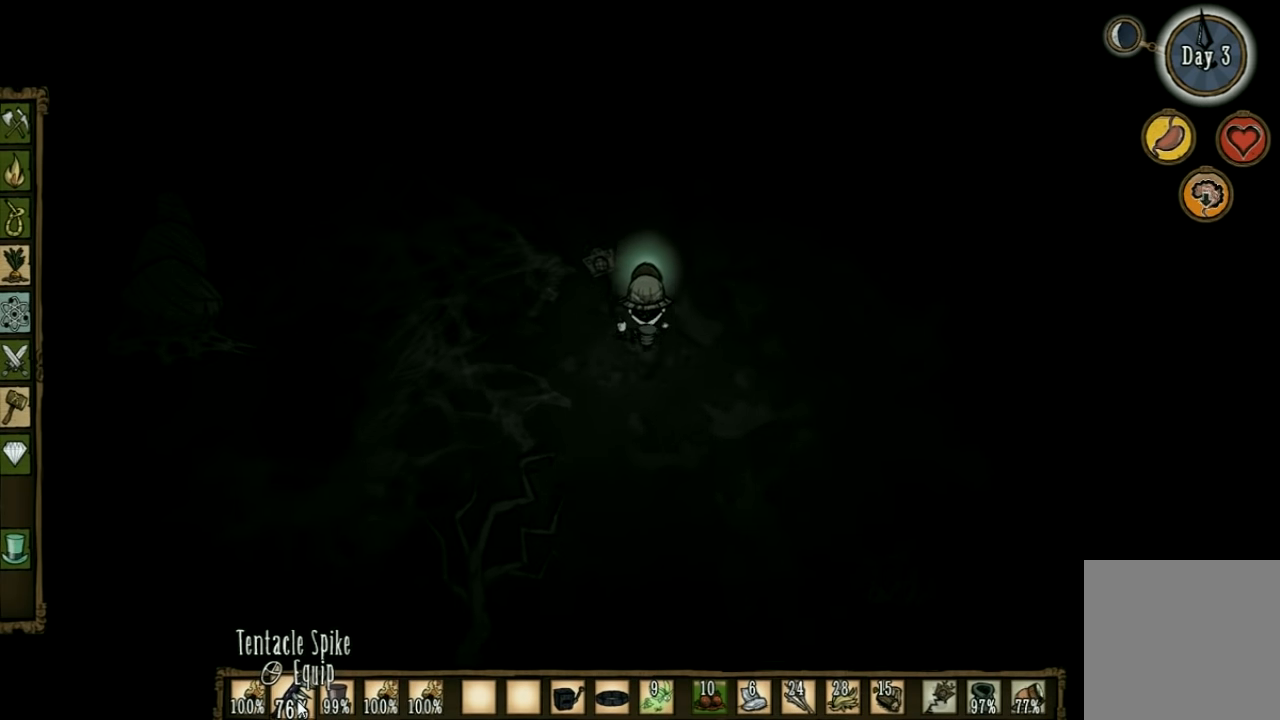
{"keys": ["w"], "events": []}
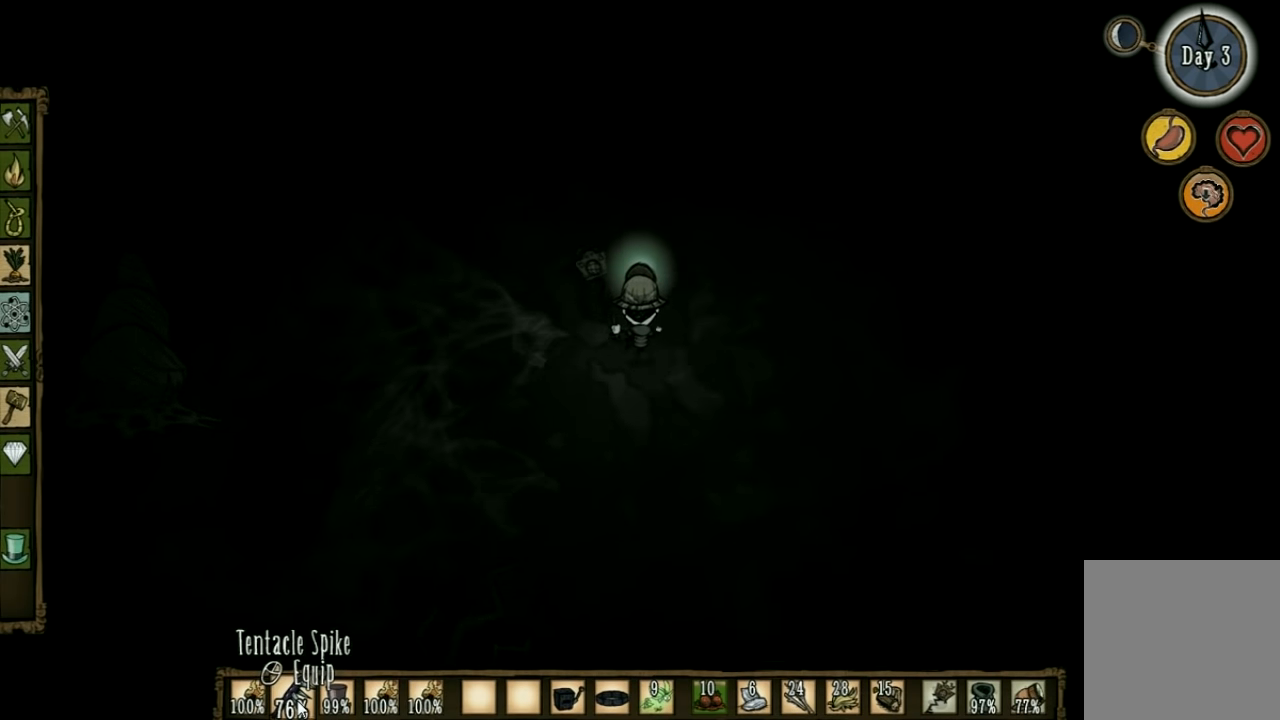
{"keys": ["w"], "events": [[33, "e", "down"], [166, "e", "up"]]}
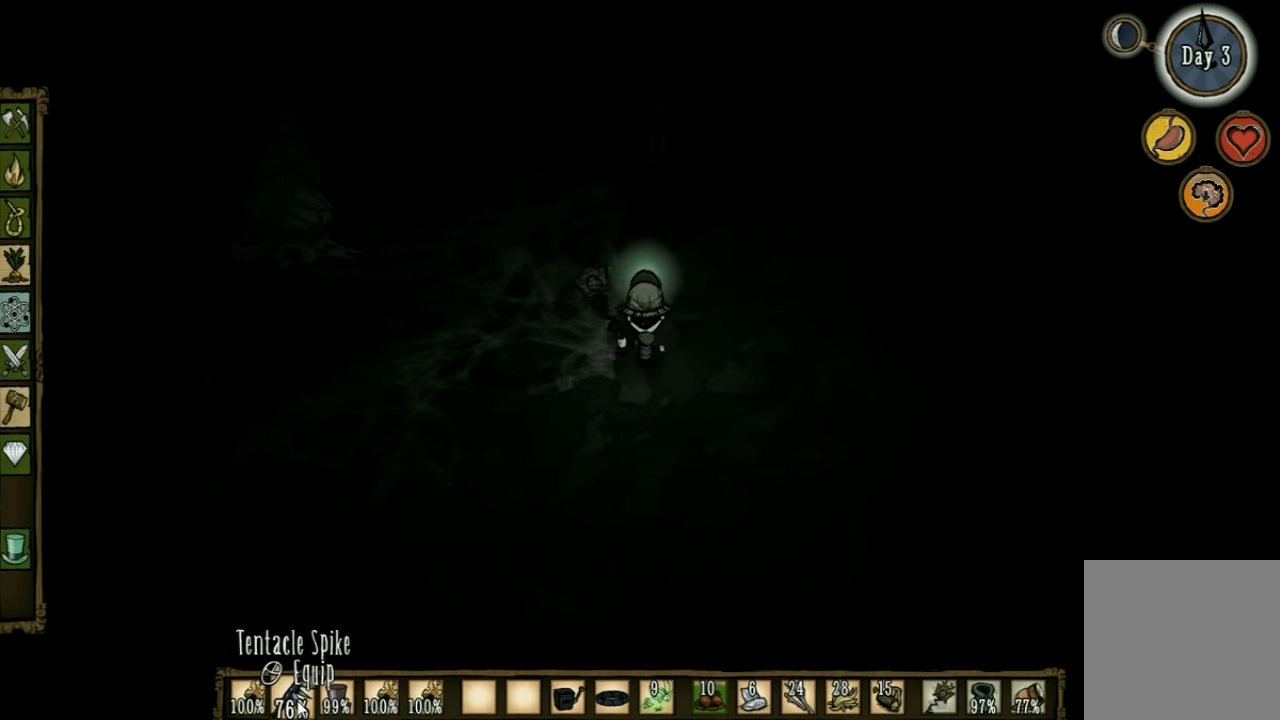
{"keys": ["d", "w"], "events": [[400, "d", "down"]]}
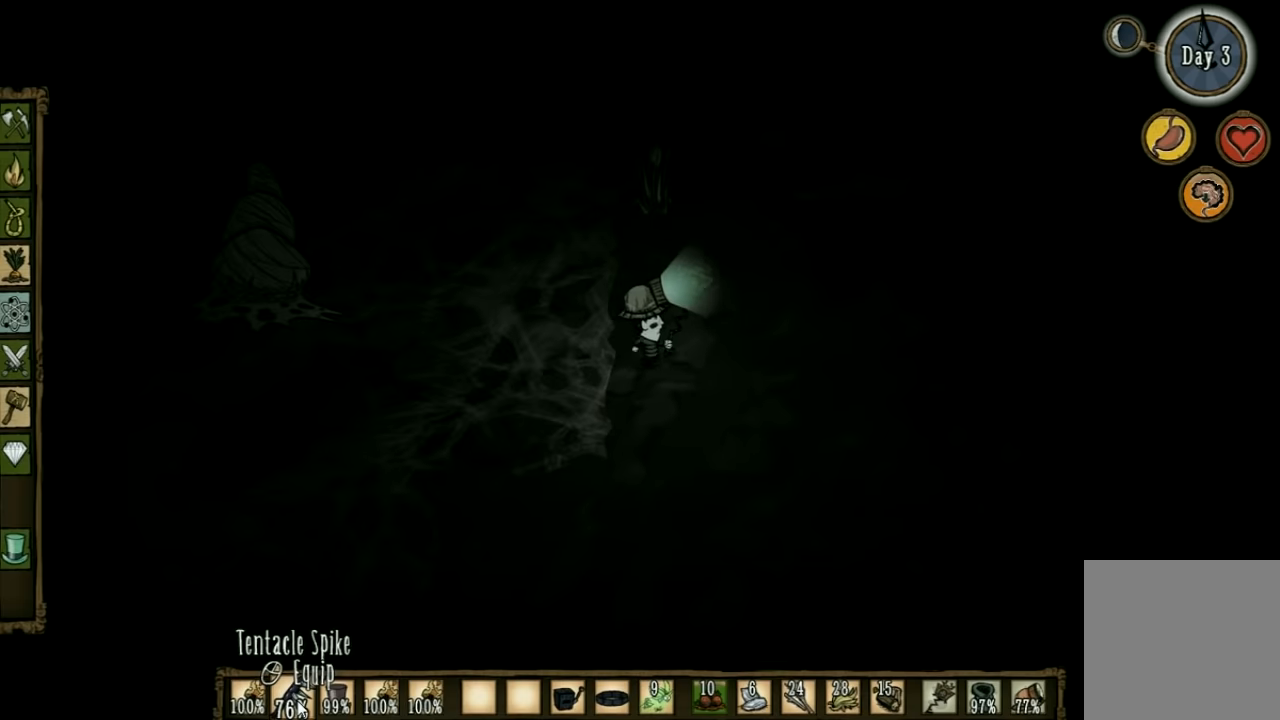
{"keys": ["w"], "events": [[167, "d", "up"]]}
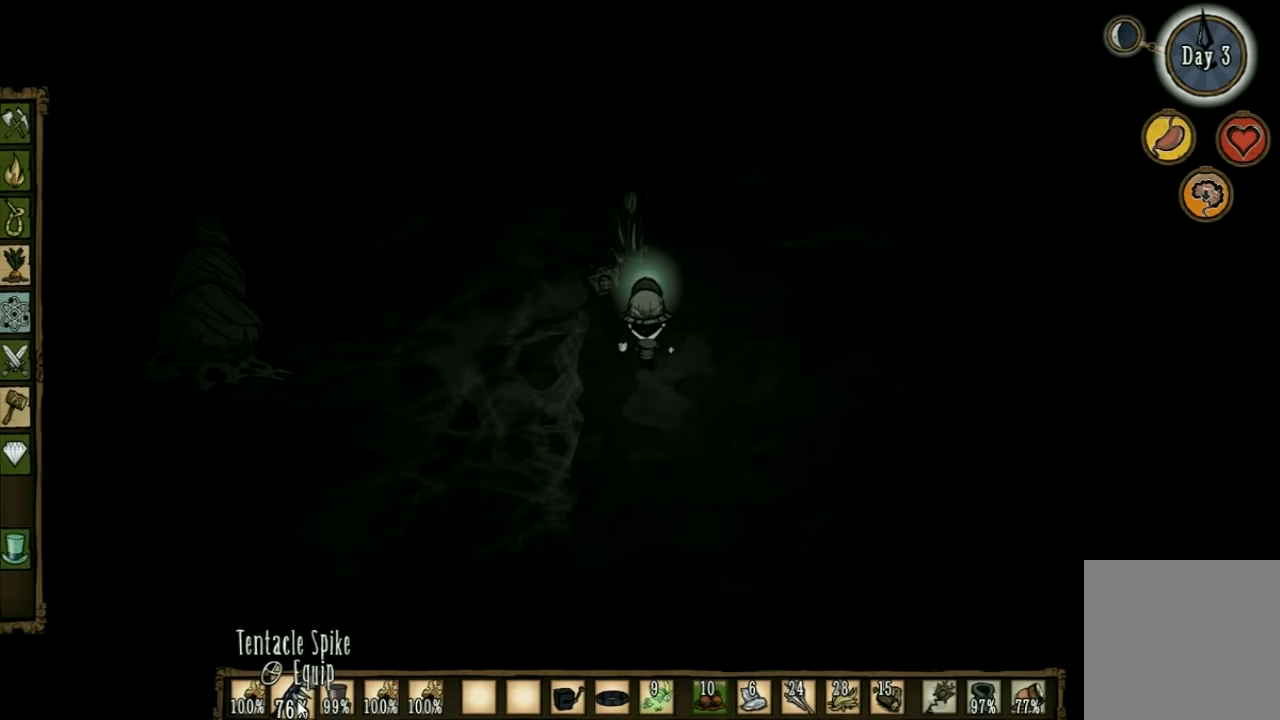
{"keys": [], "events": [[167, "w", "up"], [200, "tab", "down"], [300, "tab", "up"]]}
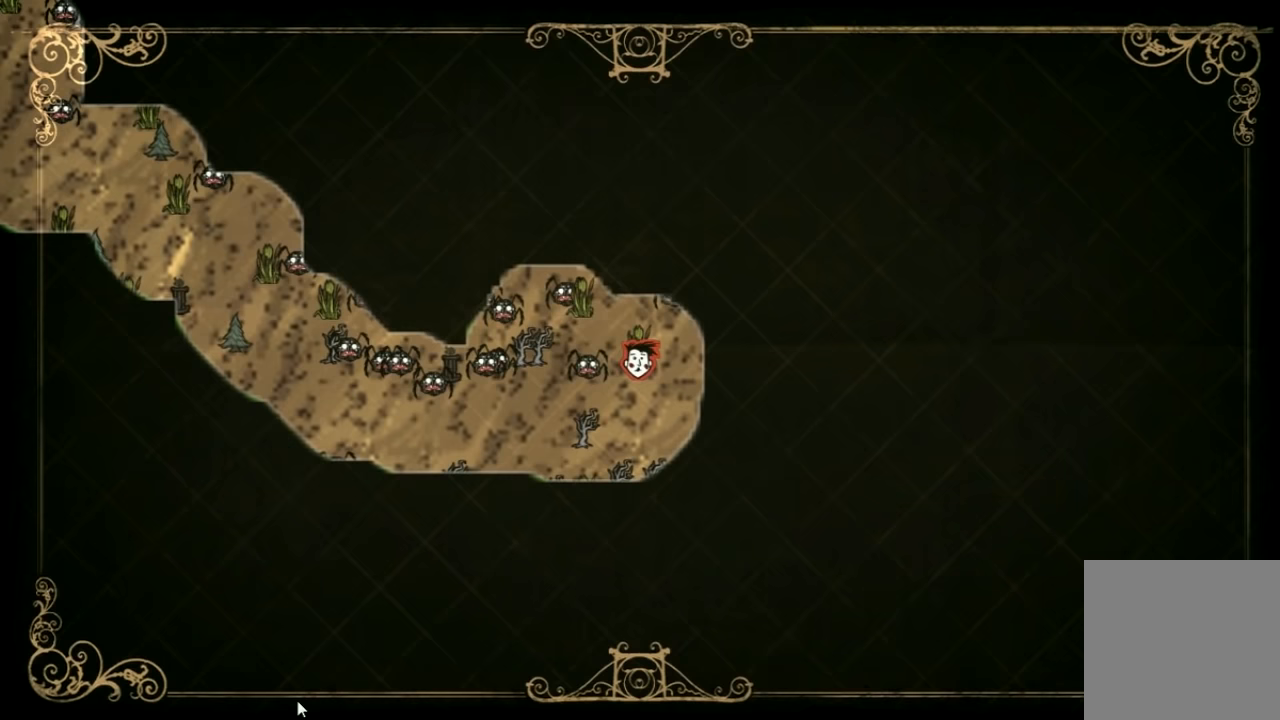
{"keys": [], "events": []}
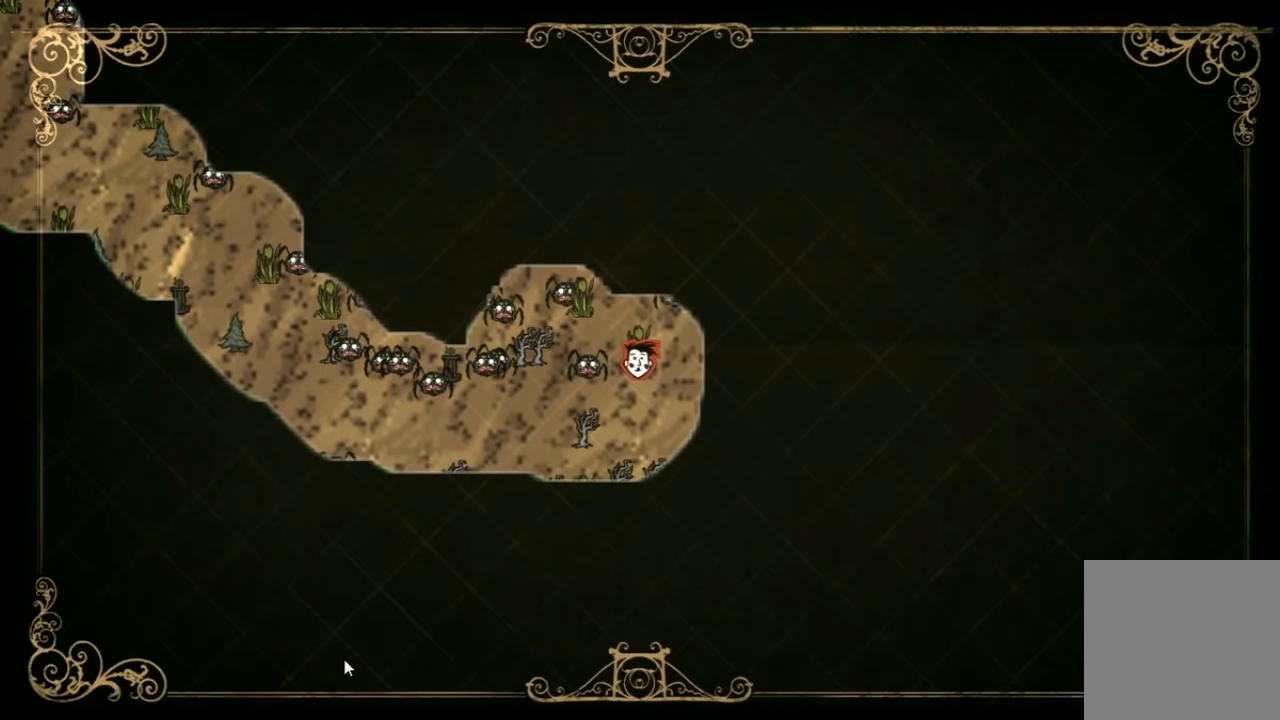
{"keys": ["w"], "events": [[34, "tab", "down"], [134, "tab", "up"], [134, "w", "down"]]}
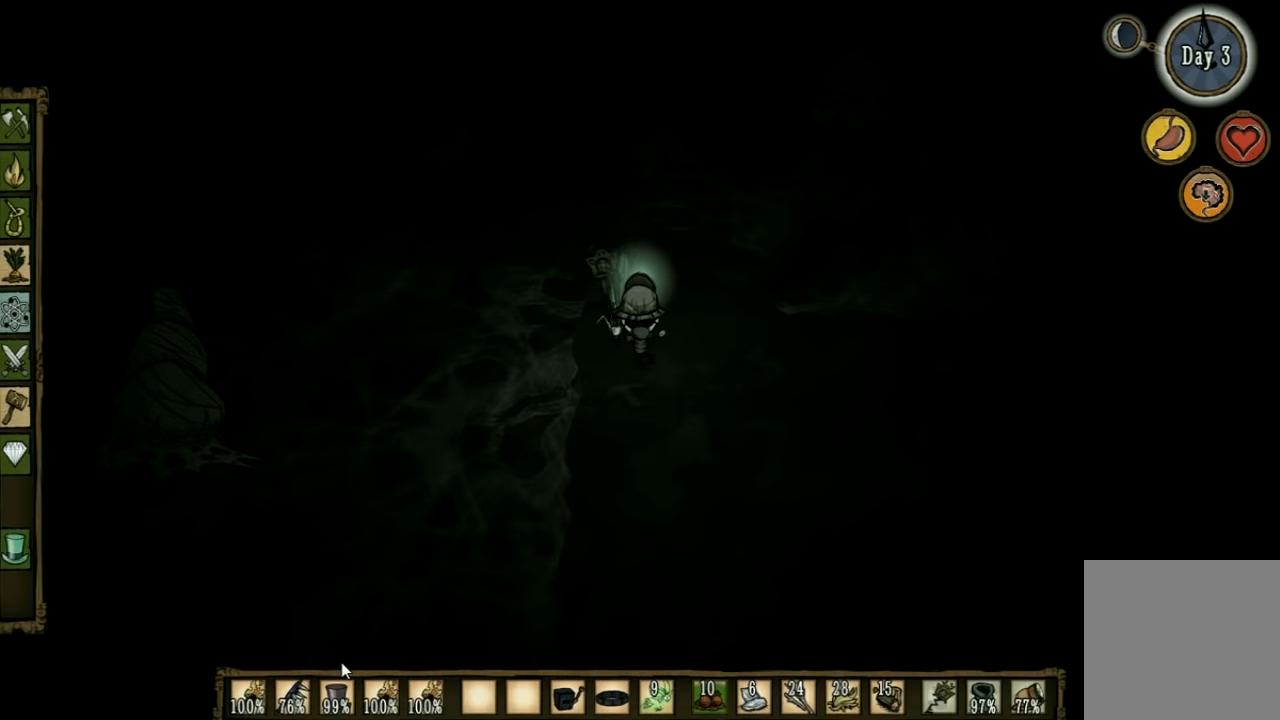
{"keys": ["w"], "events": []}
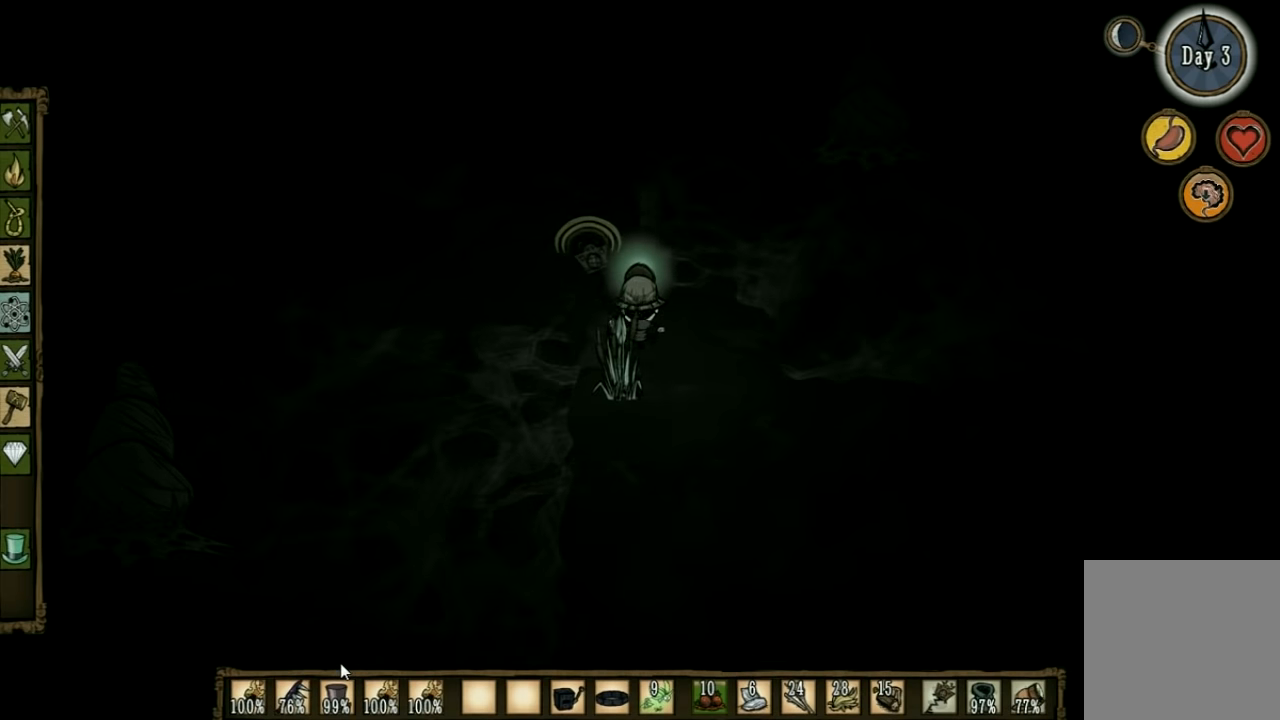
{"keys": [], "events": [[67, "a", "down"], [334, "a", "up"], [500, "w", "up"]]}
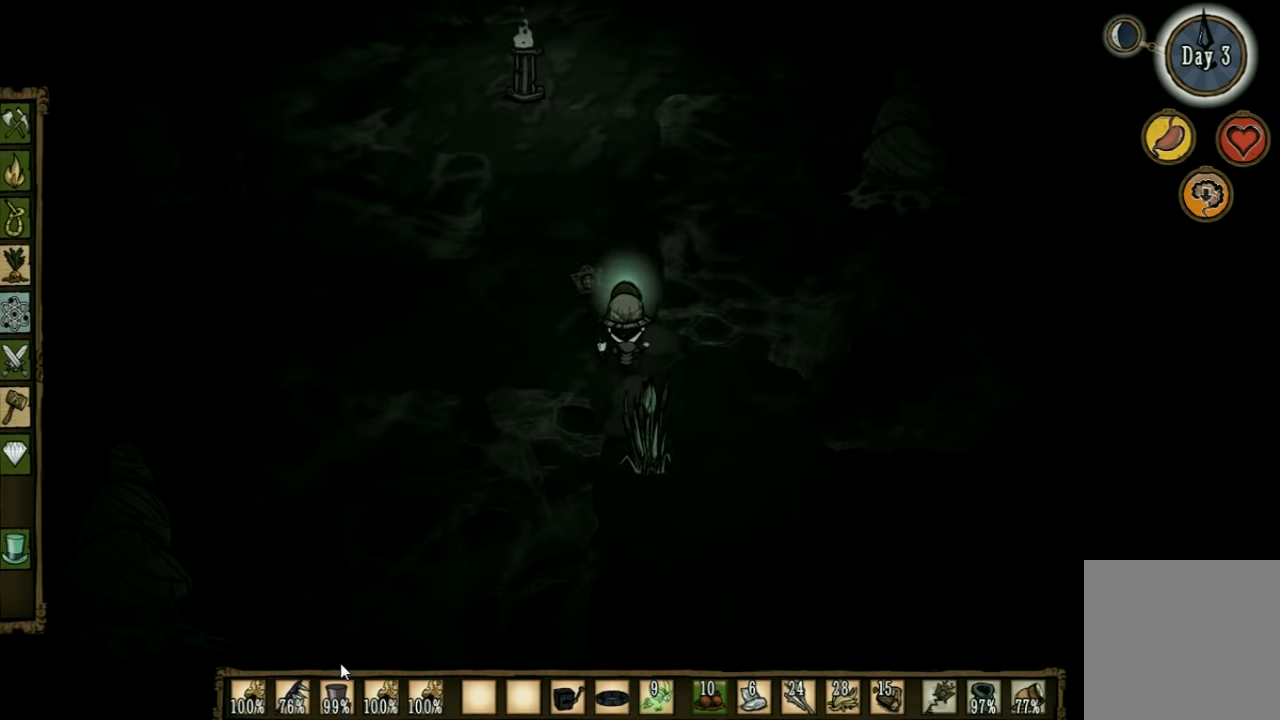
{"keys": [], "events": [[34, "tab", "down"], [167, "tab", "up"]]}
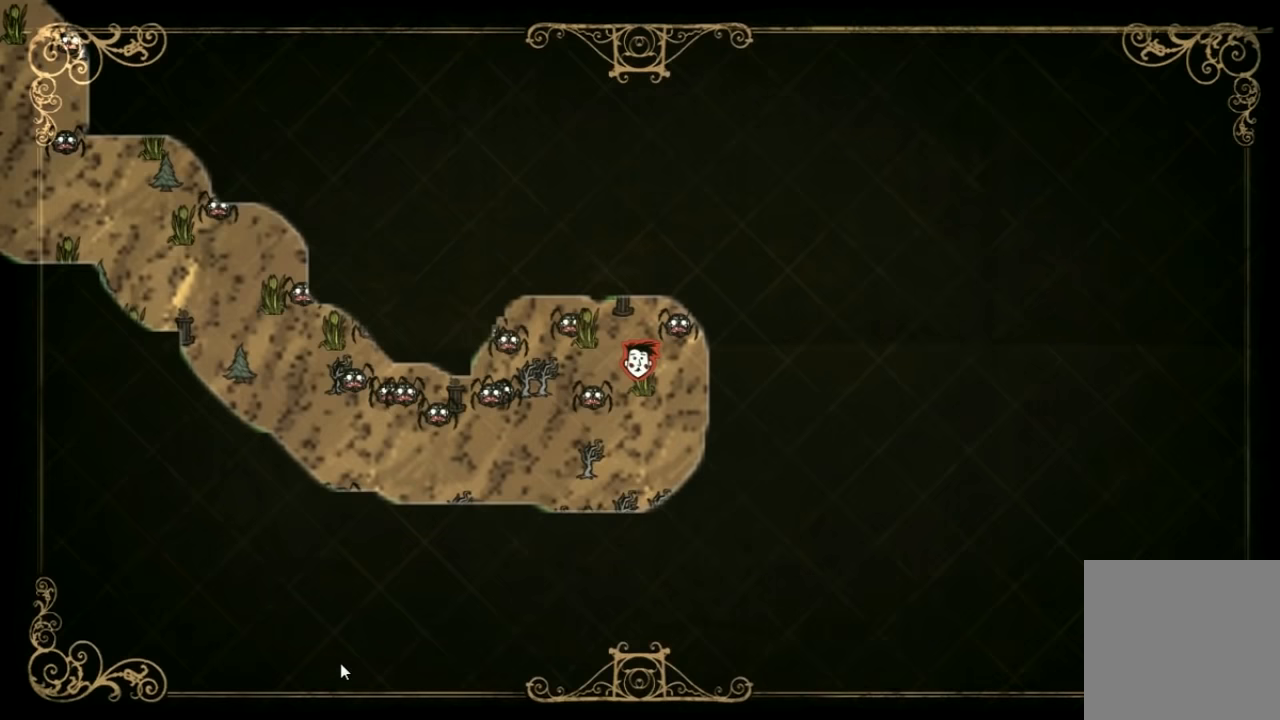
{"keys": ["w"], "events": [[234, "tab", "down"], [300, "w", "down"], [367, "tab", "up"]]}
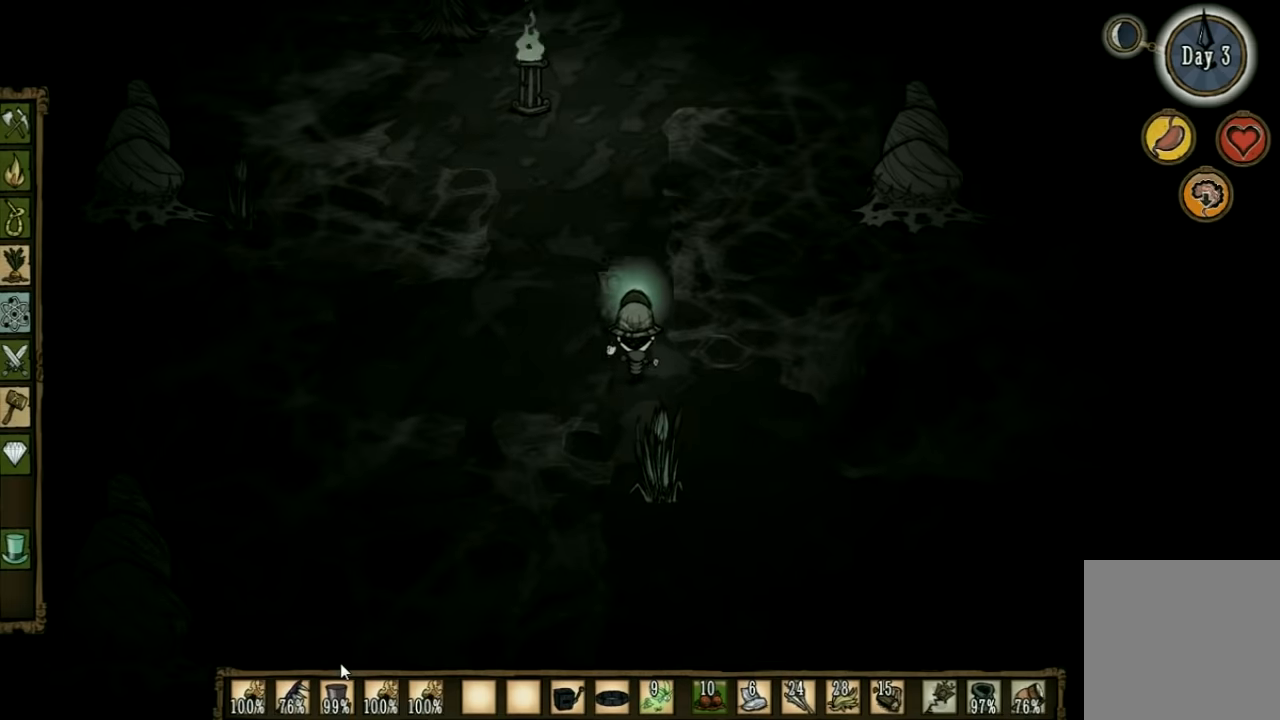
{"keys": ["w"], "events": [[134, "a", "down"], [300, "a", "up"]]}
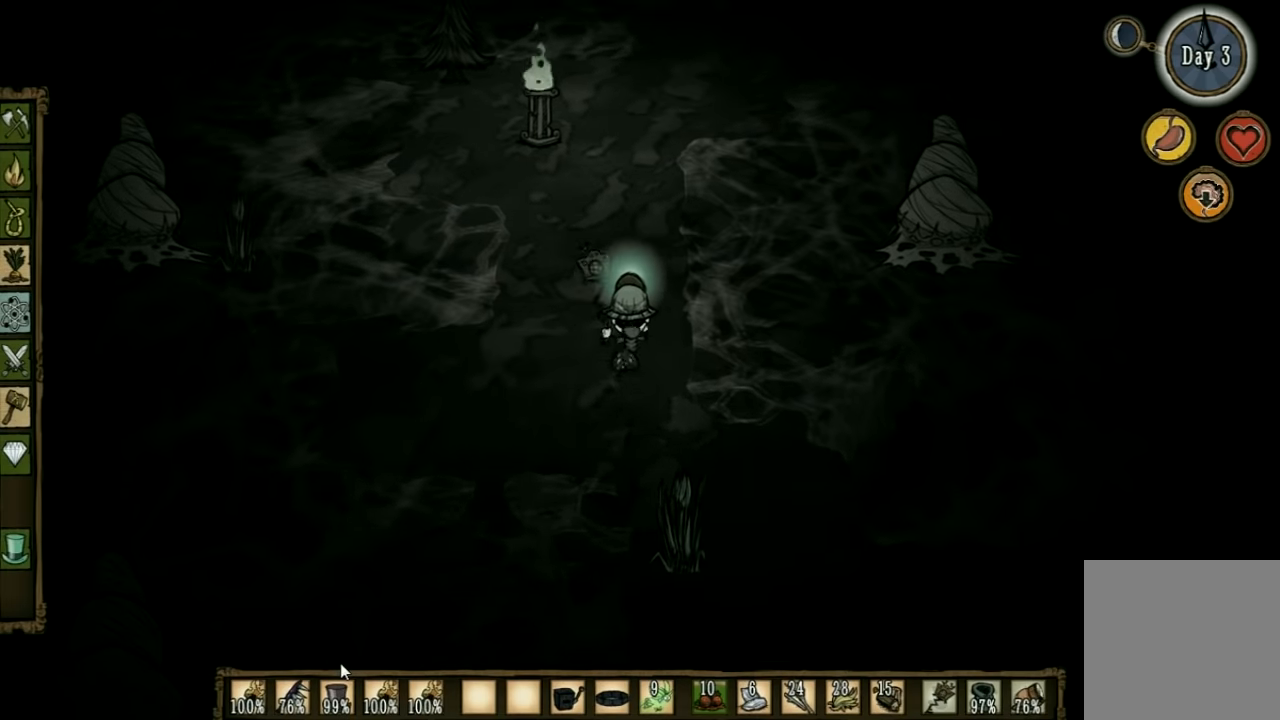
{"keys": ["w"], "events": []}
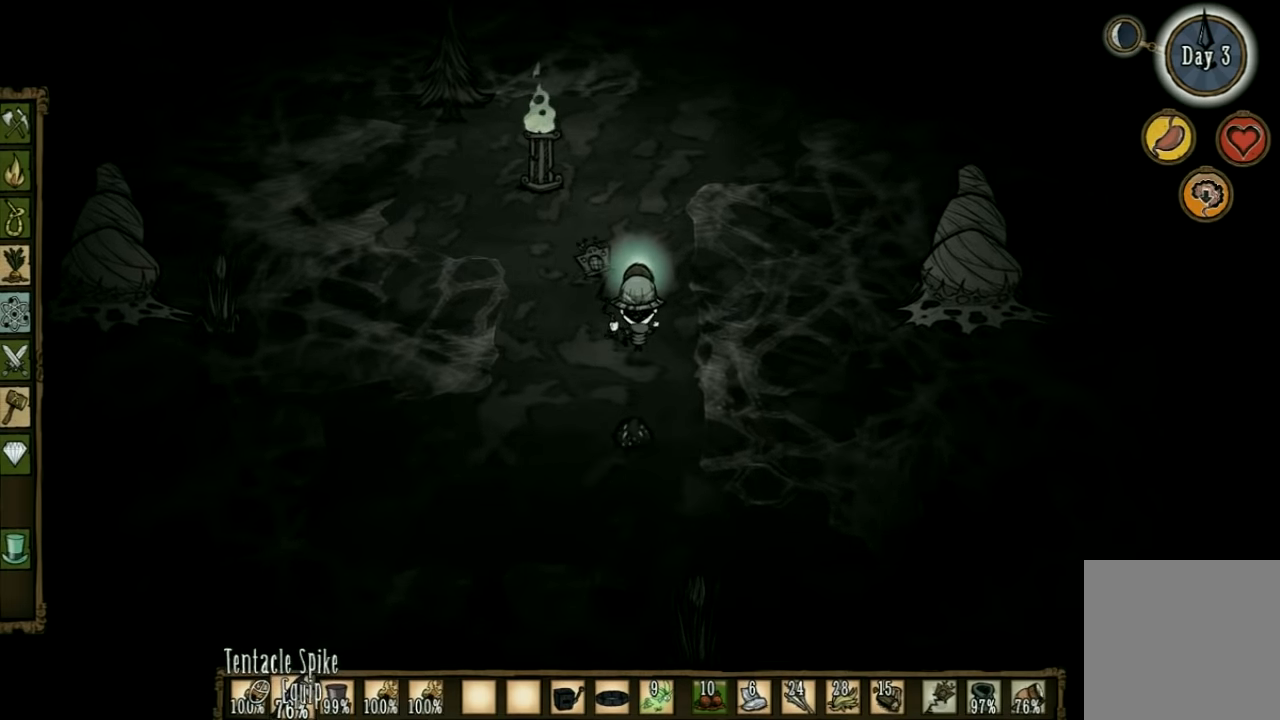
{"keys": ["w"], "events": []}
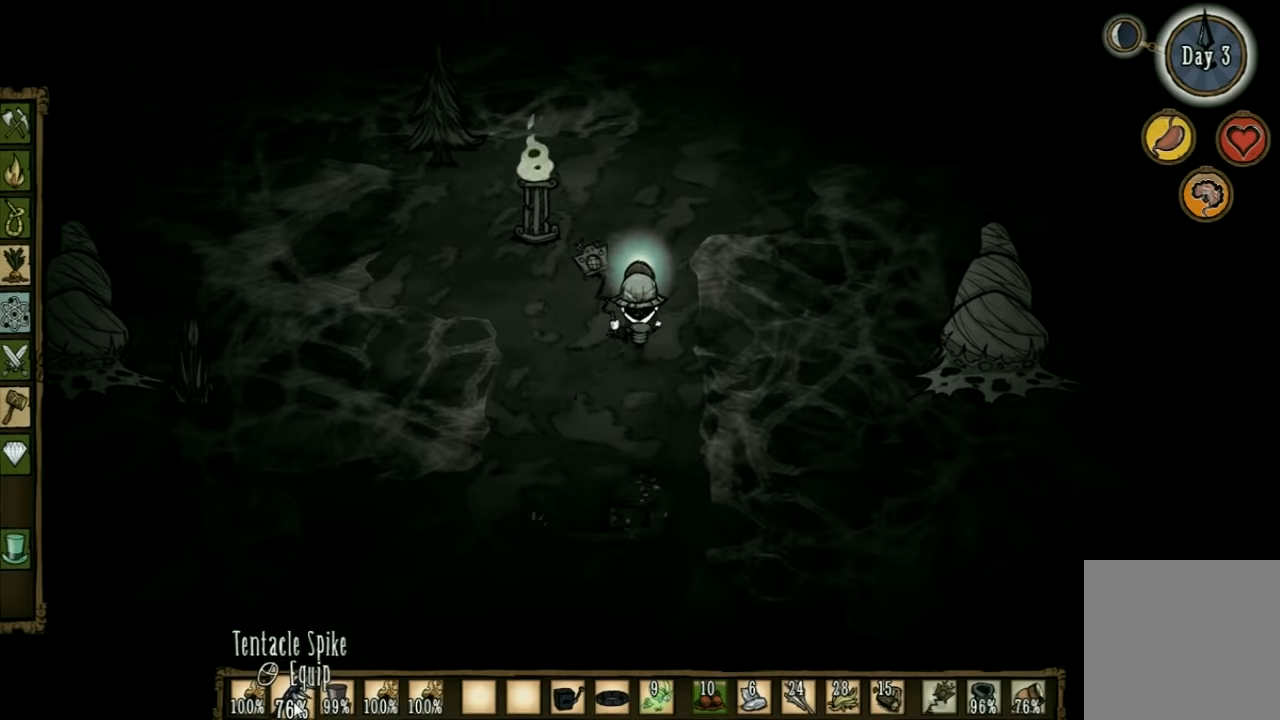
{"keys": ["w"], "events": []}
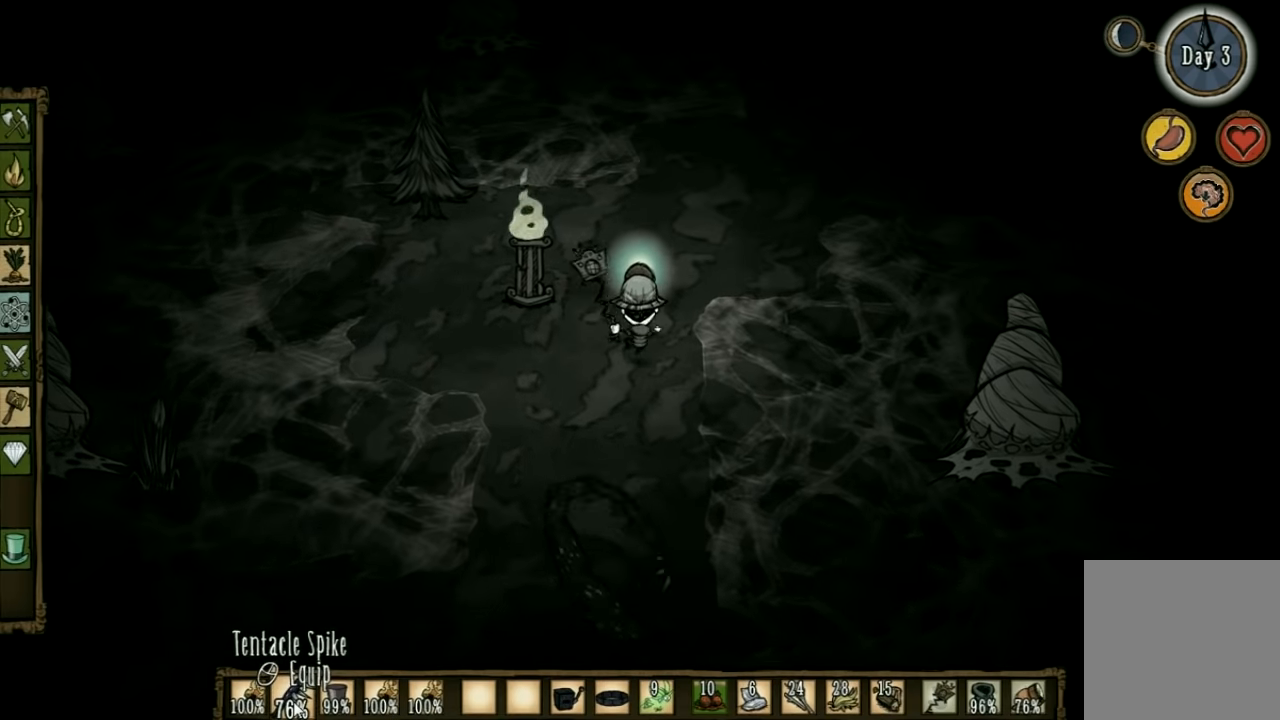
{"keys": ["w"], "events": []}